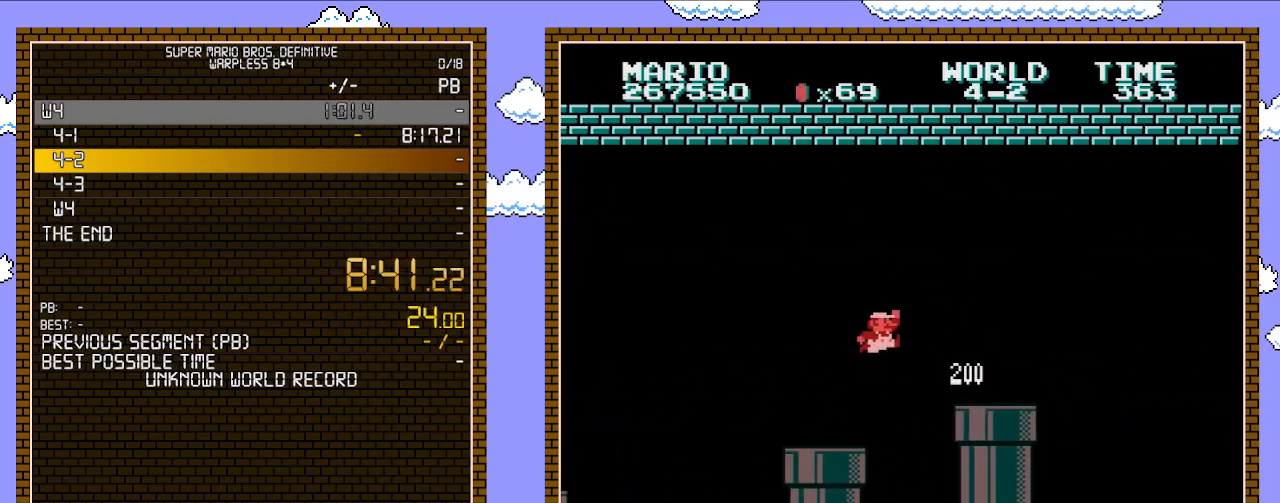
Gameplay with a controller (Nintendo layout); each line is a JSON object with the inputs held at the frame after it. "events" lists button and stick changes between this image and that frame as [ms after this image, input, new state], when the widget could be followed in between. Not read: L3 R3.
{"buttons": ["B", "DPAD_RIGHT"], "events": [[100, "A", "down"], [317, "A", "up"]]}
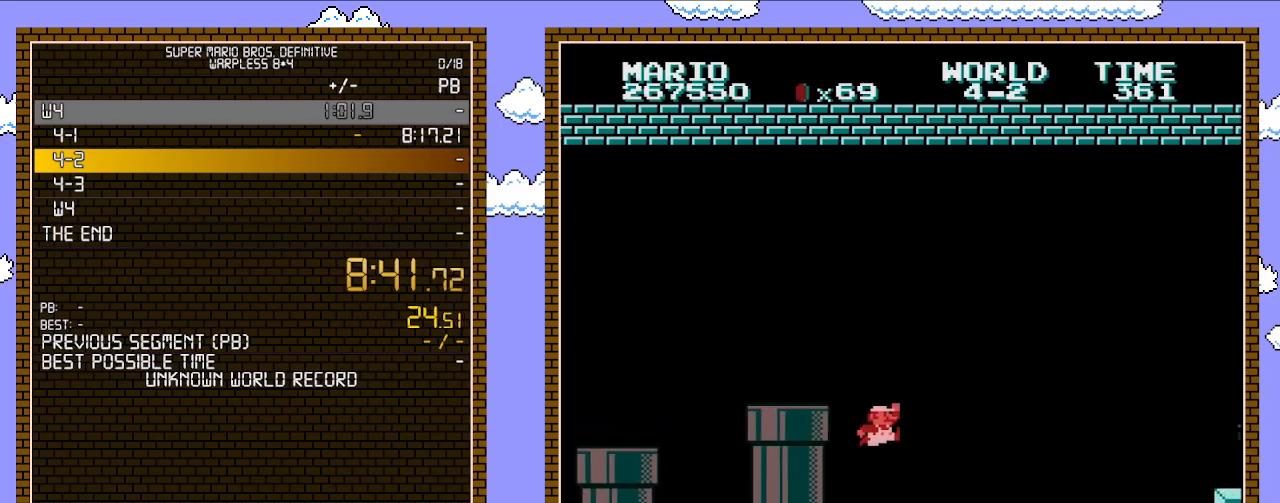
{"buttons": ["B", "DPAD_RIGHT"], "events": []}
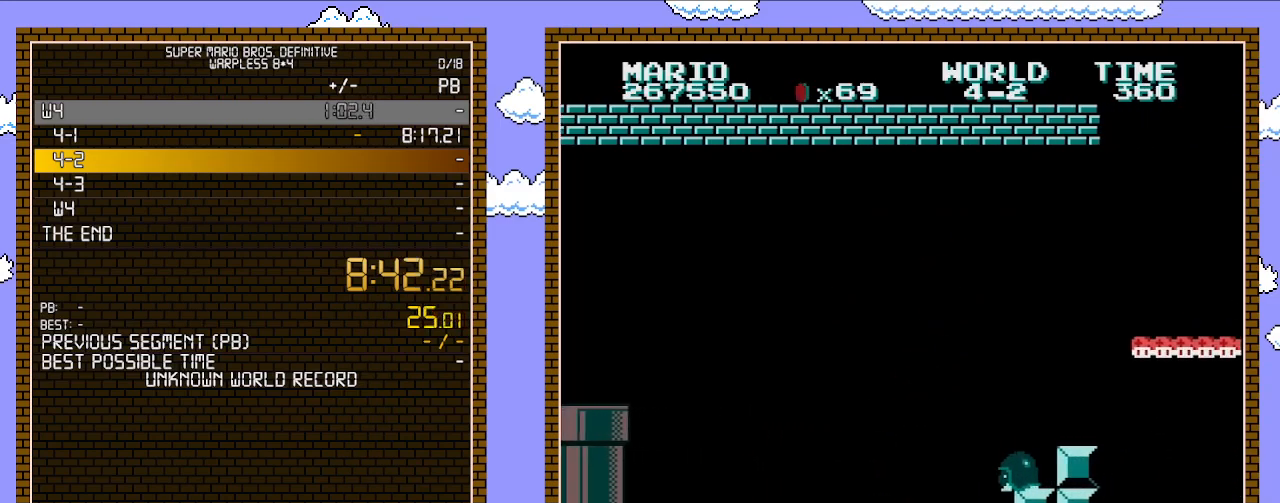
{"buttons": ["A", "B", "DPAD_RIGHT"], "events": [[233, "A", "down"]]}
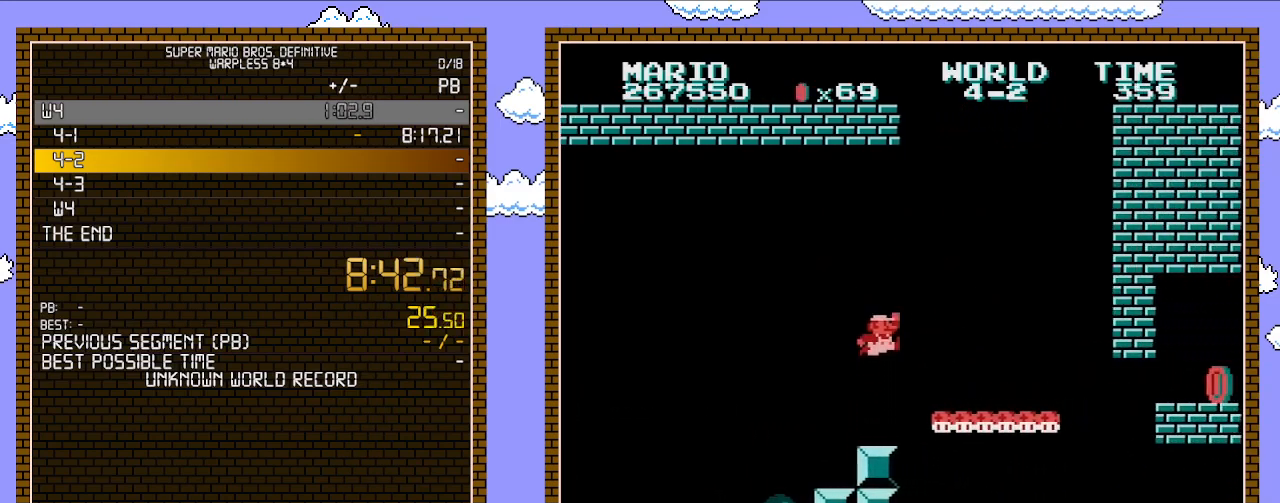
{"buttons": ["B", "DPAD_RIGHT"], "events": [[317, "A", "up"], [350, "B", "up"], [383, "B", "down"]]}
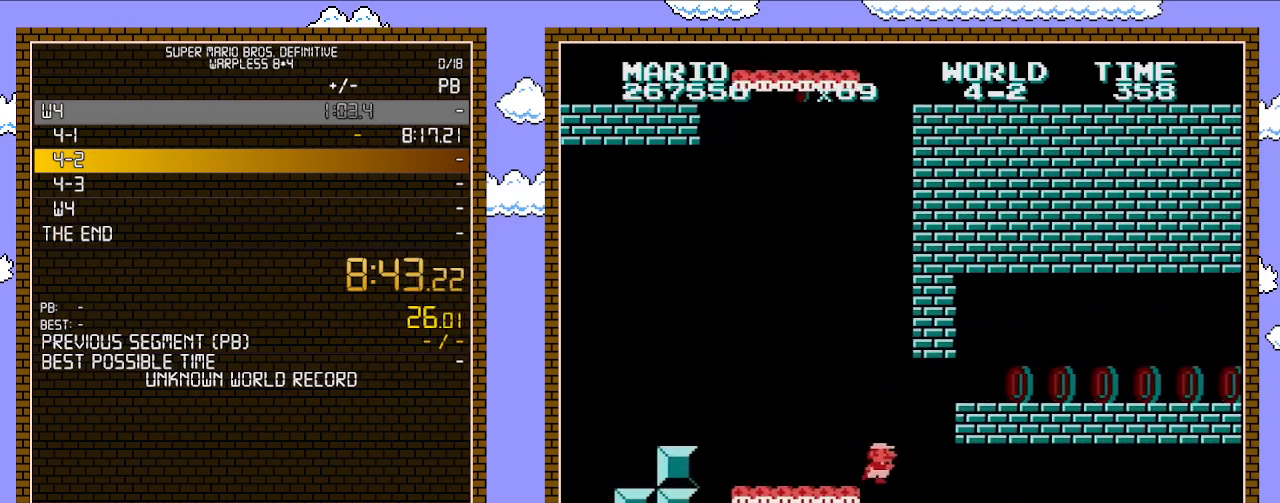
{"buttons": ["B", "DPAD_RIGHT"], "events": [[283, "B", "up"], [350, "B", "down"]]}
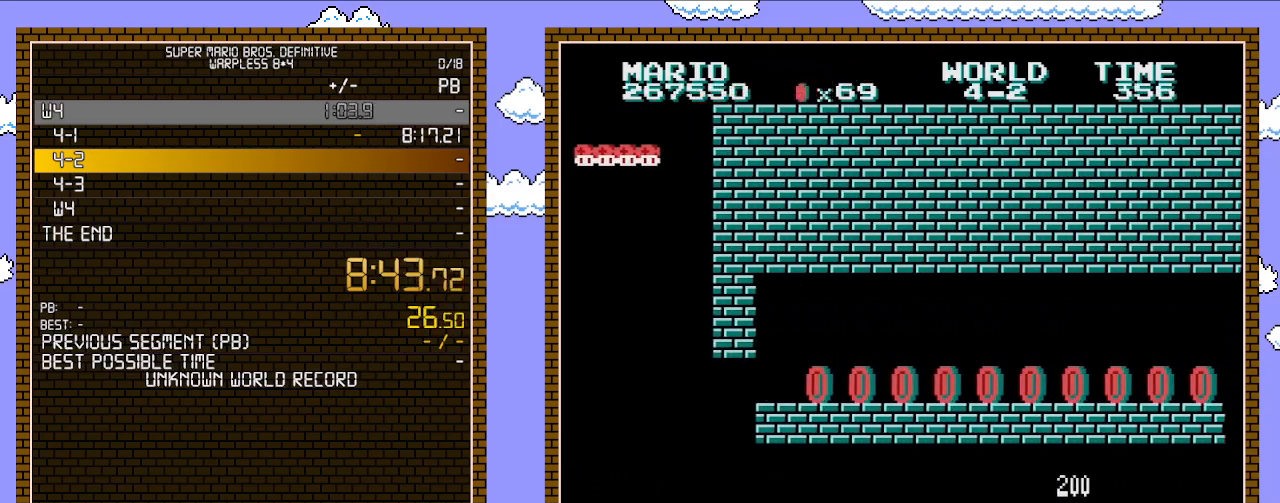
{"buttons": ["B", "DPAD_RIGHT"], "events": []}
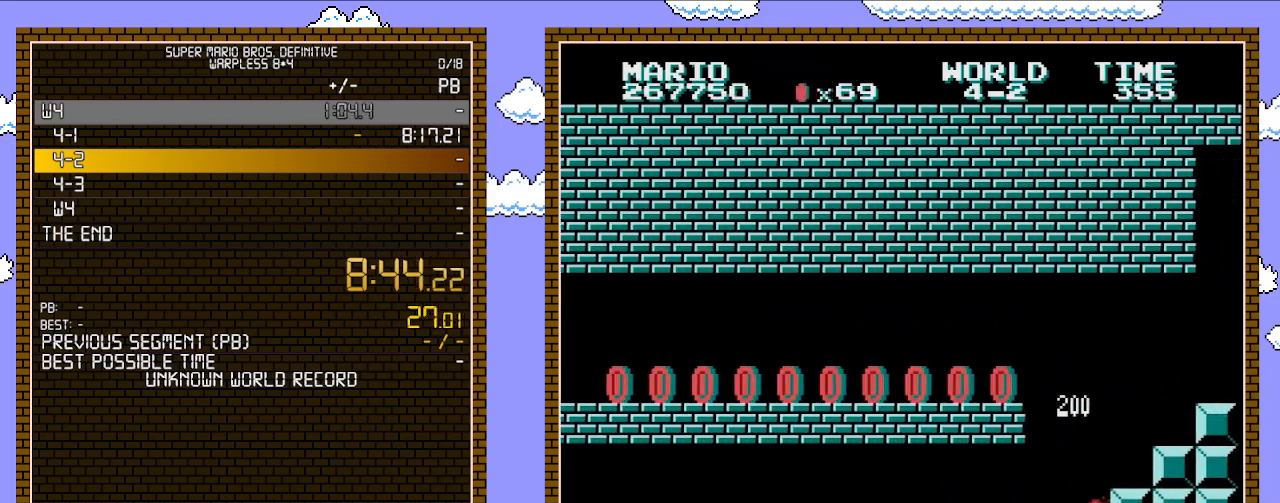
{"buttons": ["B", "DPAD_RIGHT"], "events": []}
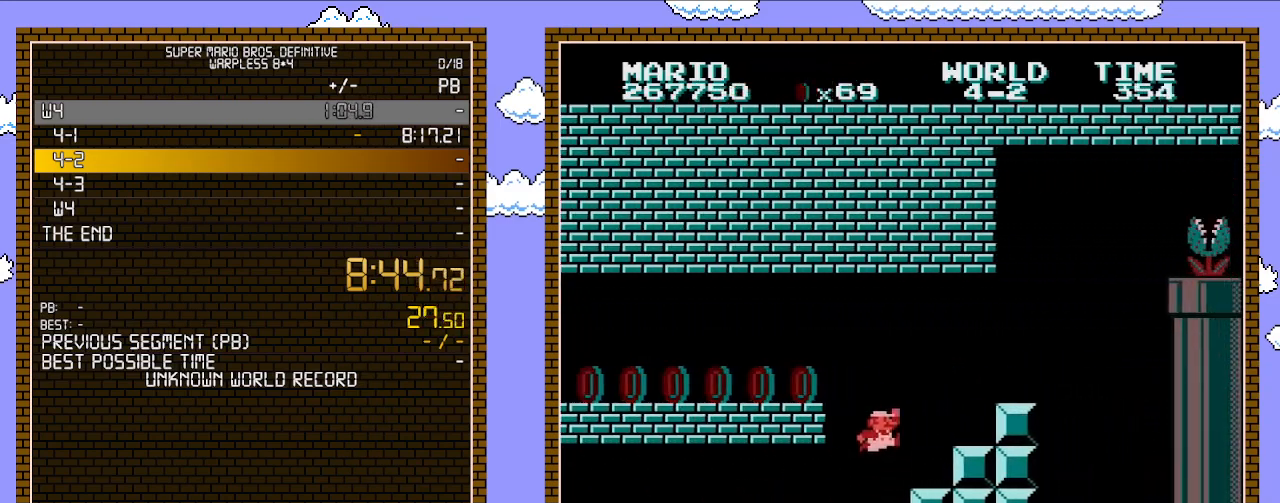
{"buttons": ["B", "DPAD_RIGHT"], "events": [[83, "A", "down"], [350, "A", "up"]]}
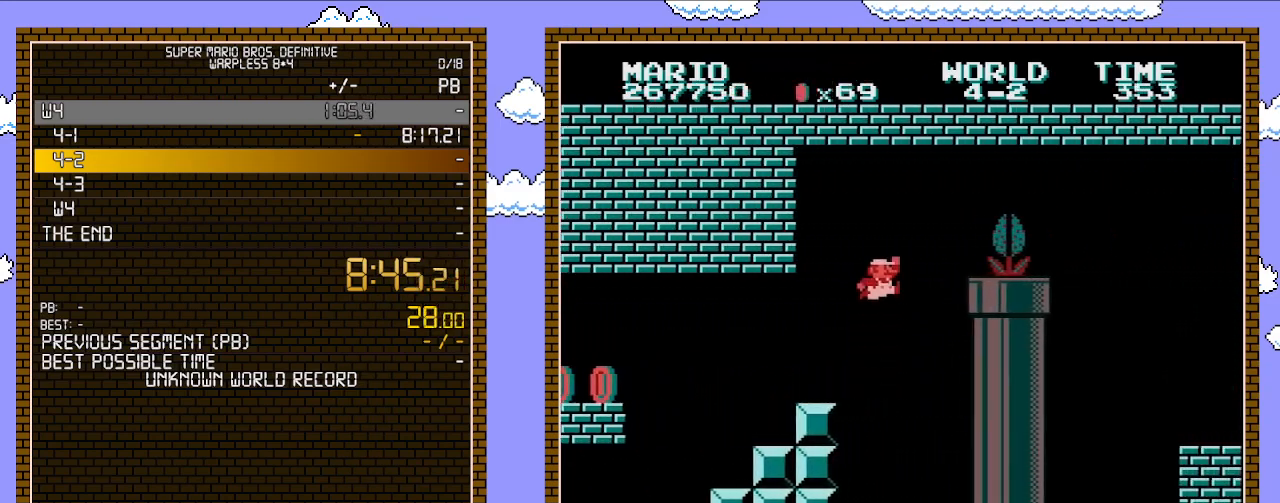
{"buttons": ["B", "DPAD_RIGHT"], "events": [[100, "A", "down"], [133, "B", "up"], [283, "A", "up"], [283, "B", "down"]]}
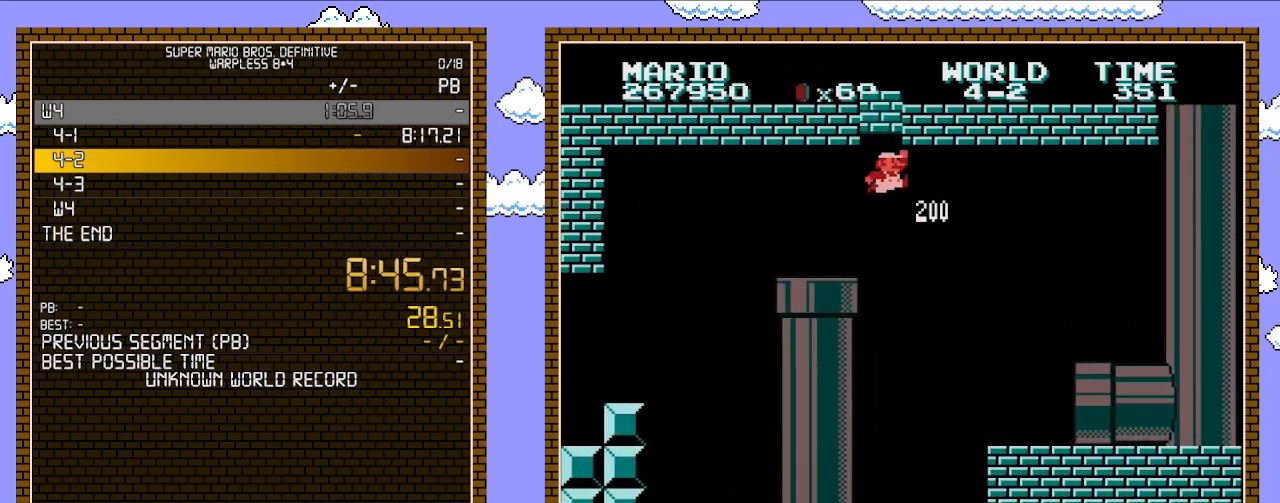
{"buttons": ["B", "DPAD_RIGHT"], "events": [[67, "A", "down"], [233, "A", "up"]]}
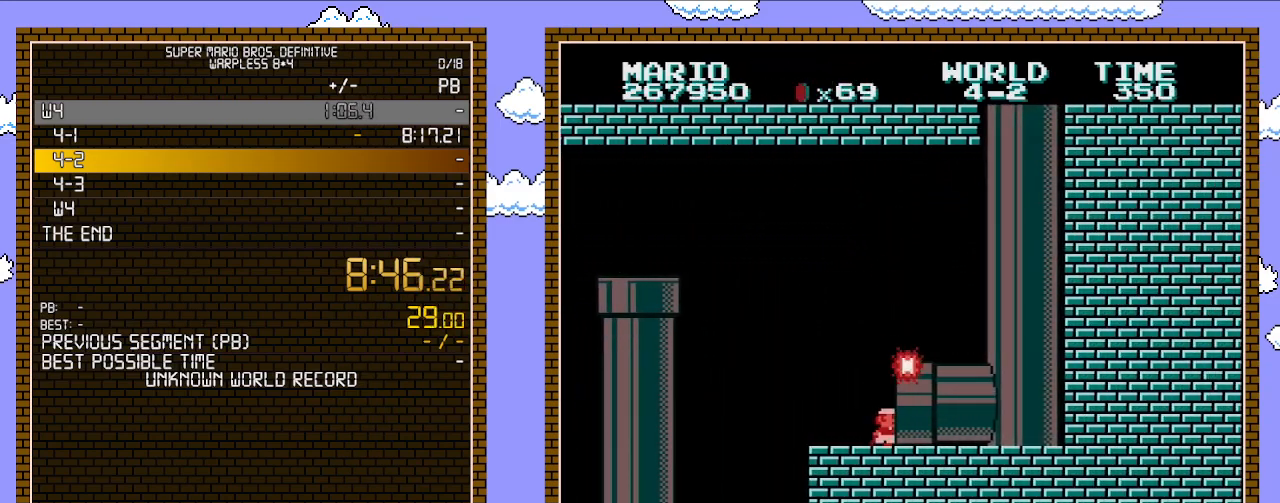
{"buttons": ["B", "DPAD_RIGHT"], "events": []}
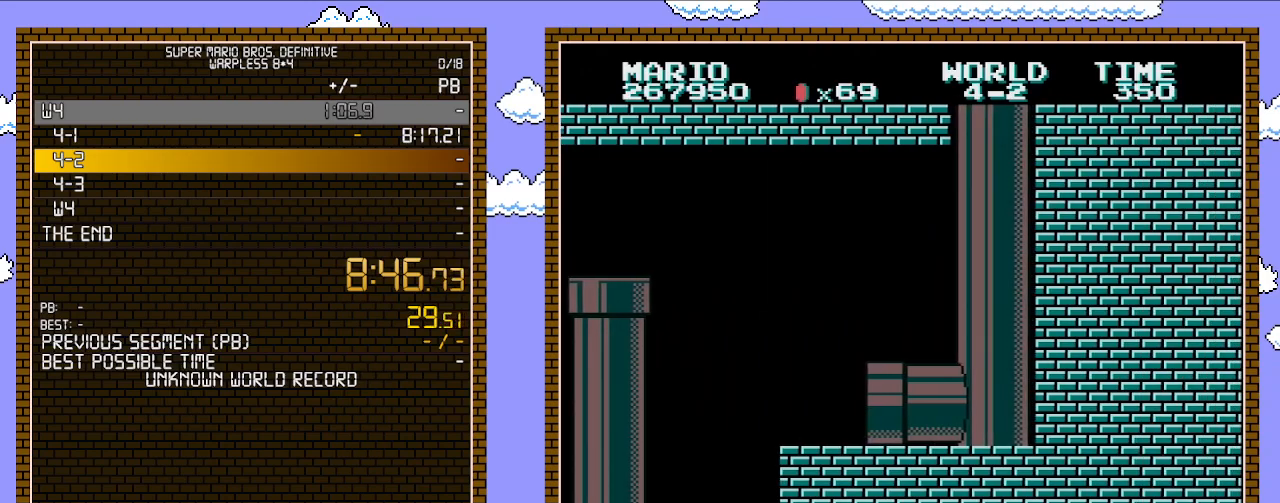
{"buttons": ["B", "DPAD_RIGHT"], "events": []}
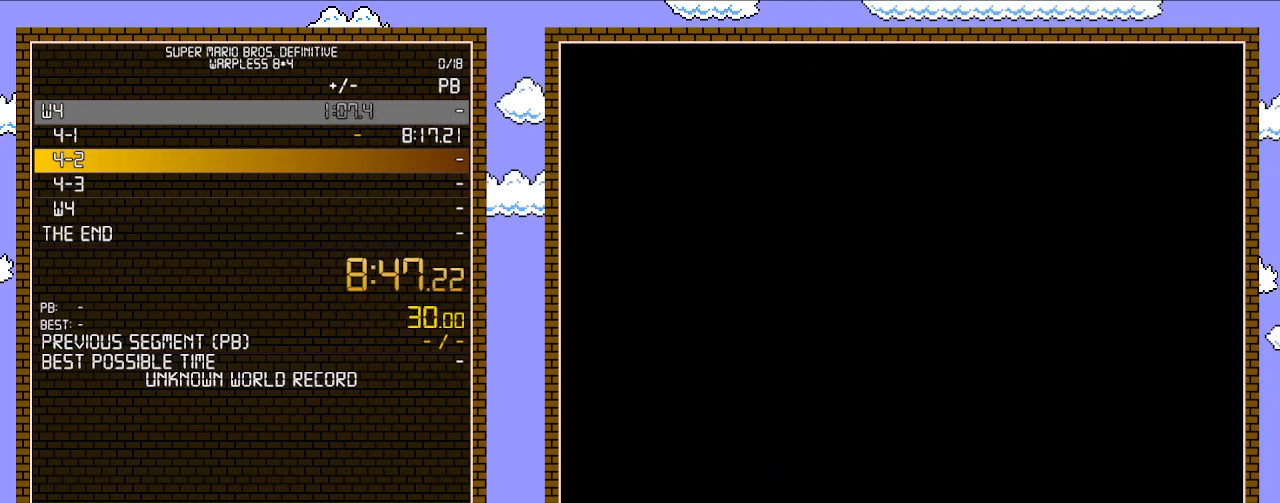
{"buttons": ["B", "DPAD_RIGHT"], "events": []}
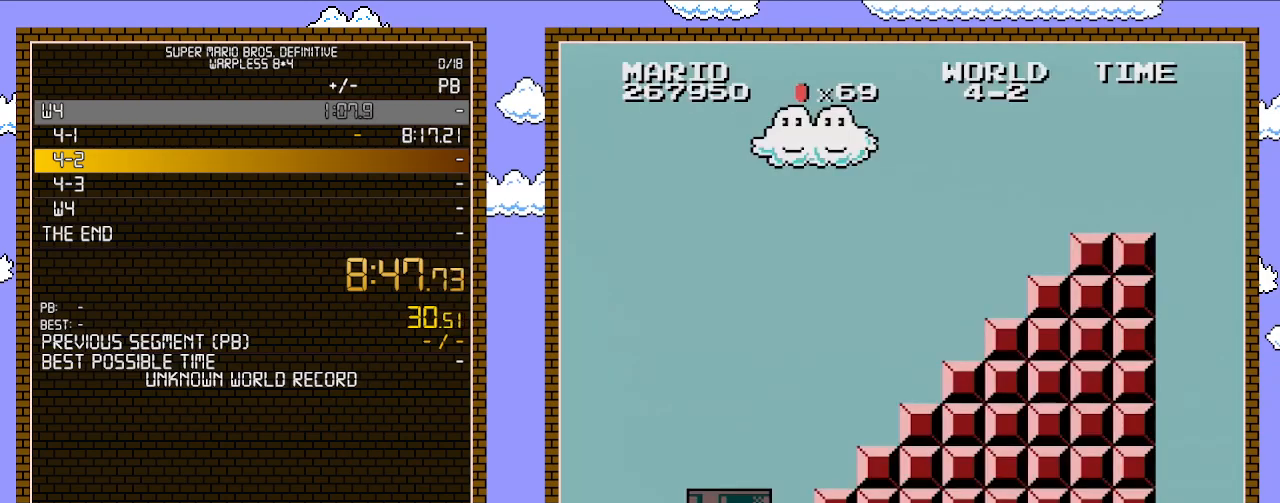
{"buttons": ["B", "DPAD_RIGHT"], "events": []}
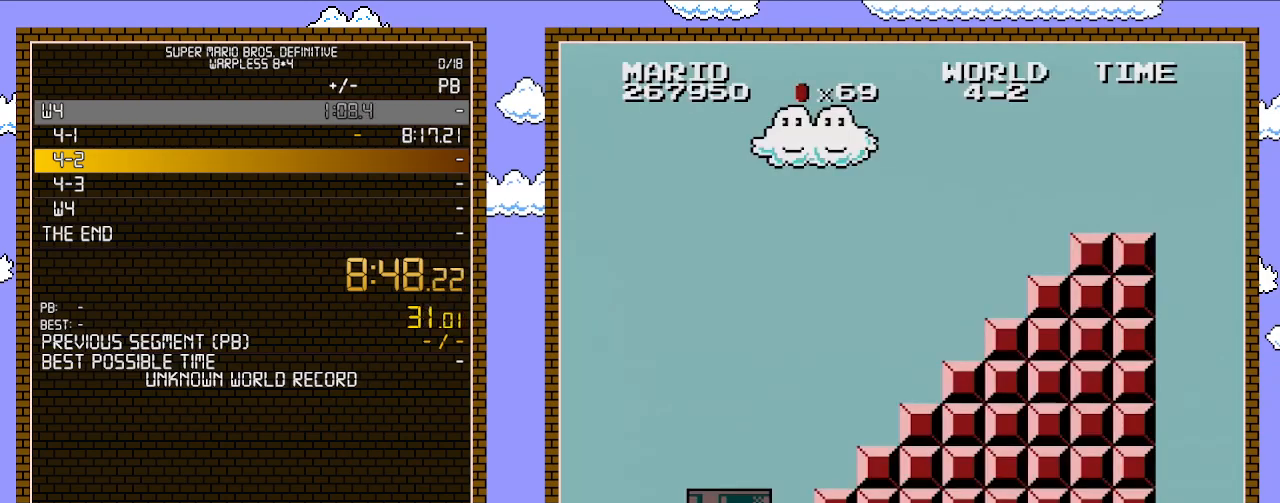
{"buttons": ["B", "DPAD_RIGHT"], "events": []}
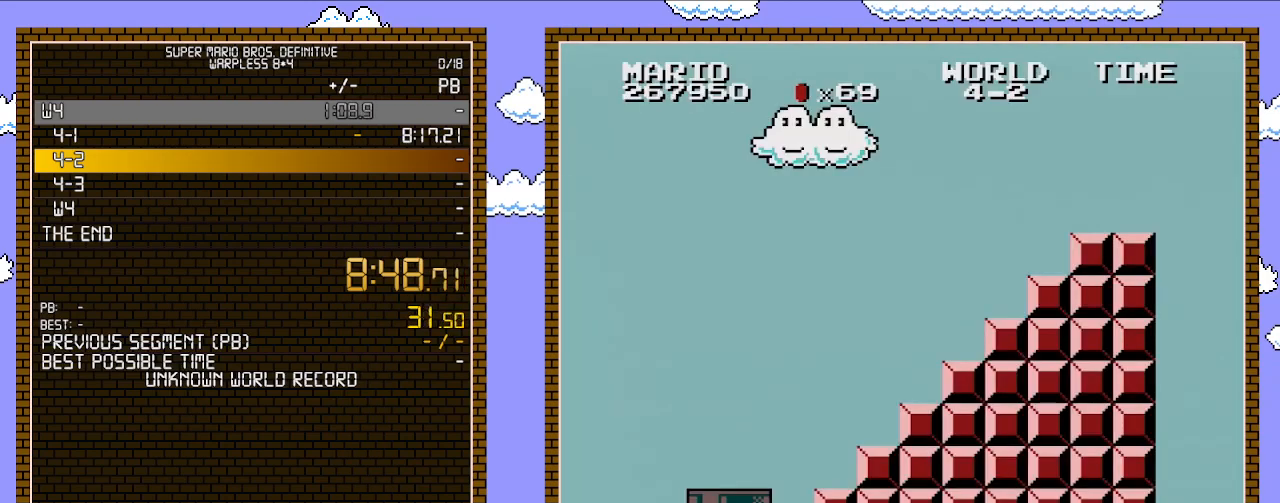
{"buttons": ["B", "DPAD_RIGHT"], "events": []}
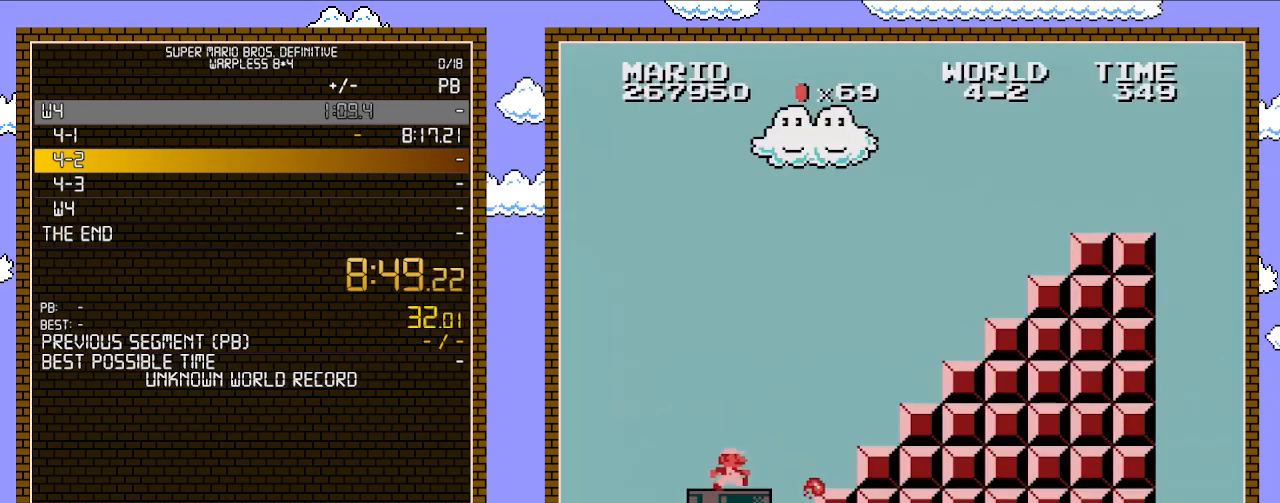
{"buttons": ["B", "DPAD_RIGHT"], "events": []}
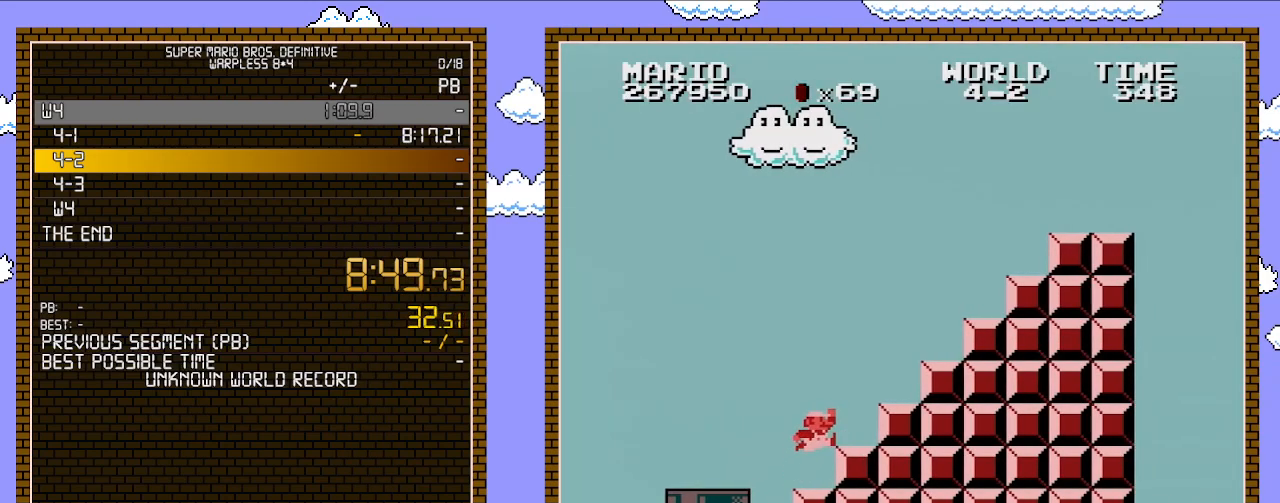
{"buttons": ["B", "DPAD_RIGHT"], "events": [[200, "A", "down"], [483, "A", "up"]]}
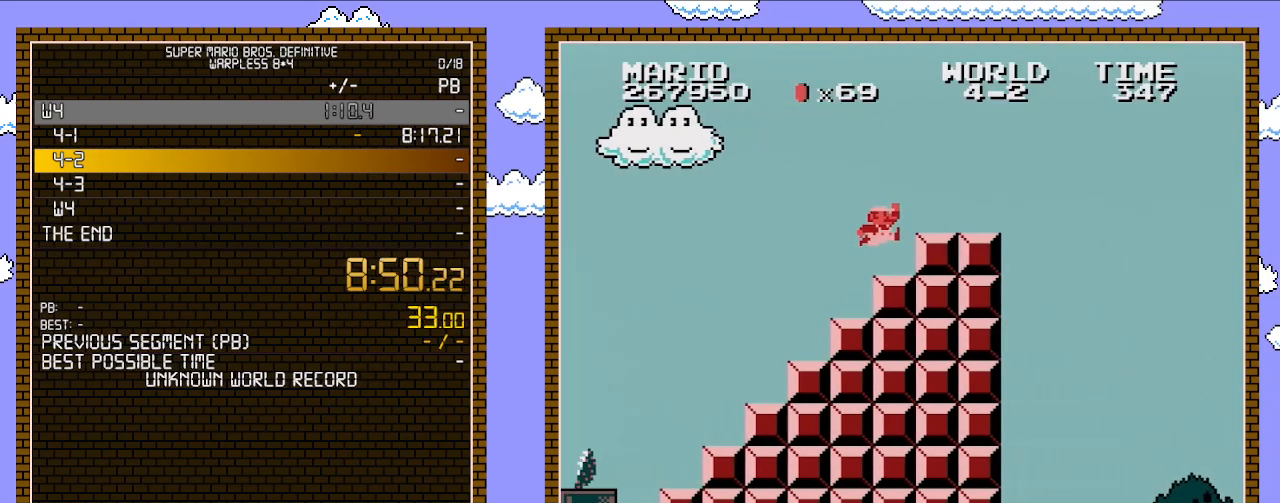
{"buttons": ["B", "DPAD_RIGHT"], "events": [[133, "A", "down"], [233, "A", "up"]]}
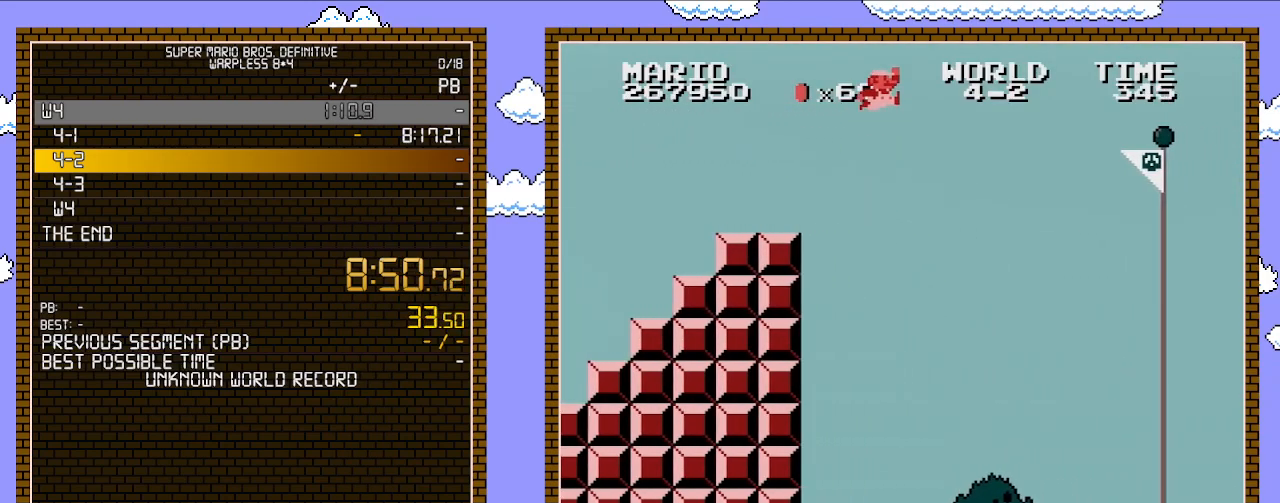
{"buttons": ["A", "B", "DPAD_RIGHT"], "events": [[67, "A", "down"]]}
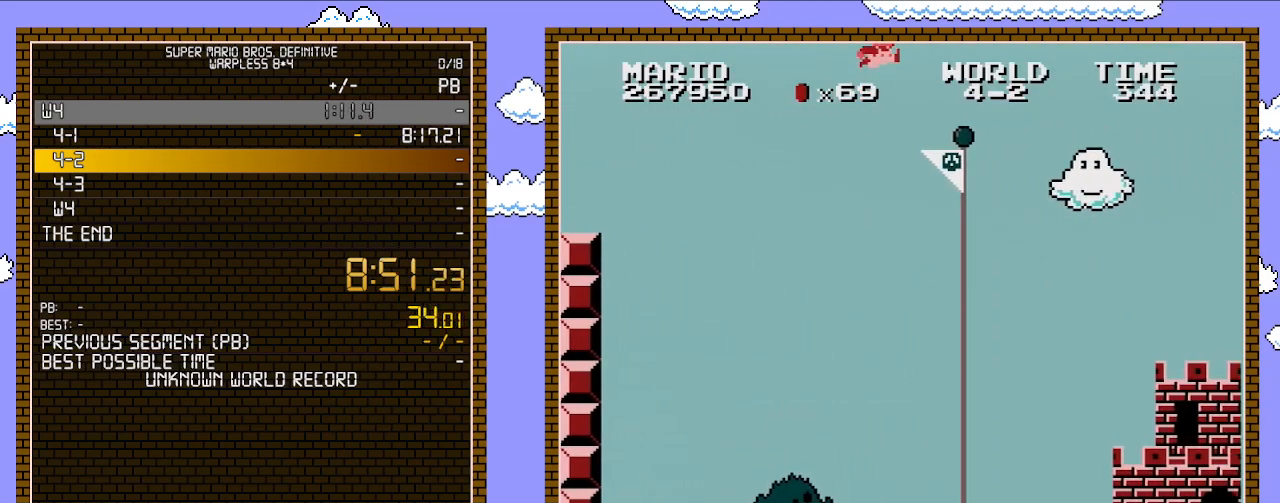
{"buttons": ["B"], "events": [[200, "A", "up"], [233, "B", "up"], [267, "DPAD_RIGHT", "up"], [283, "B", "down"], [317, "B", "up"], [383, "B", "down"]]}
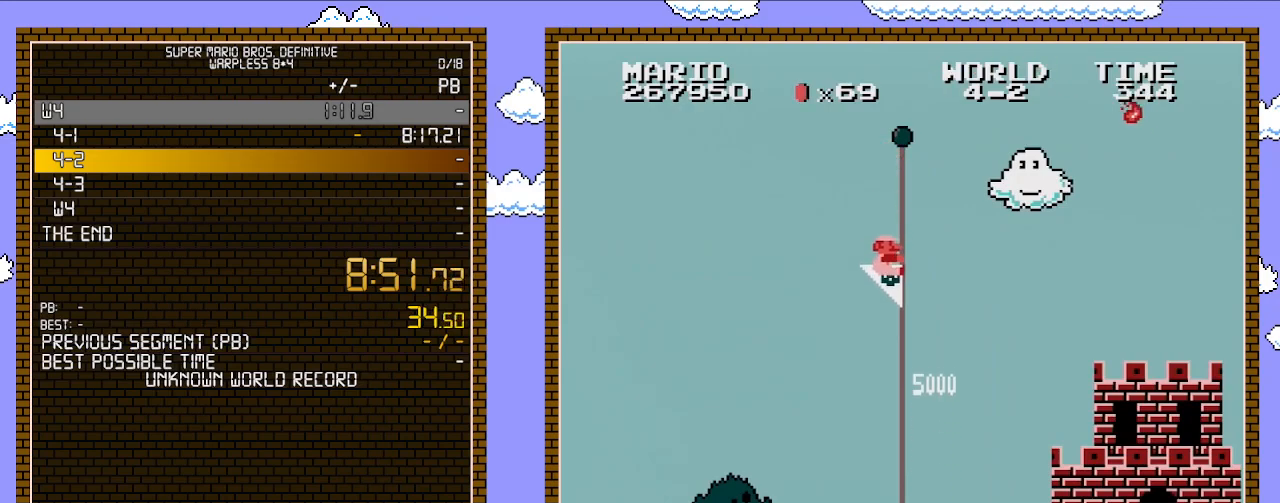
{"buttons": [], "events": [[233, "B", "up"]]}